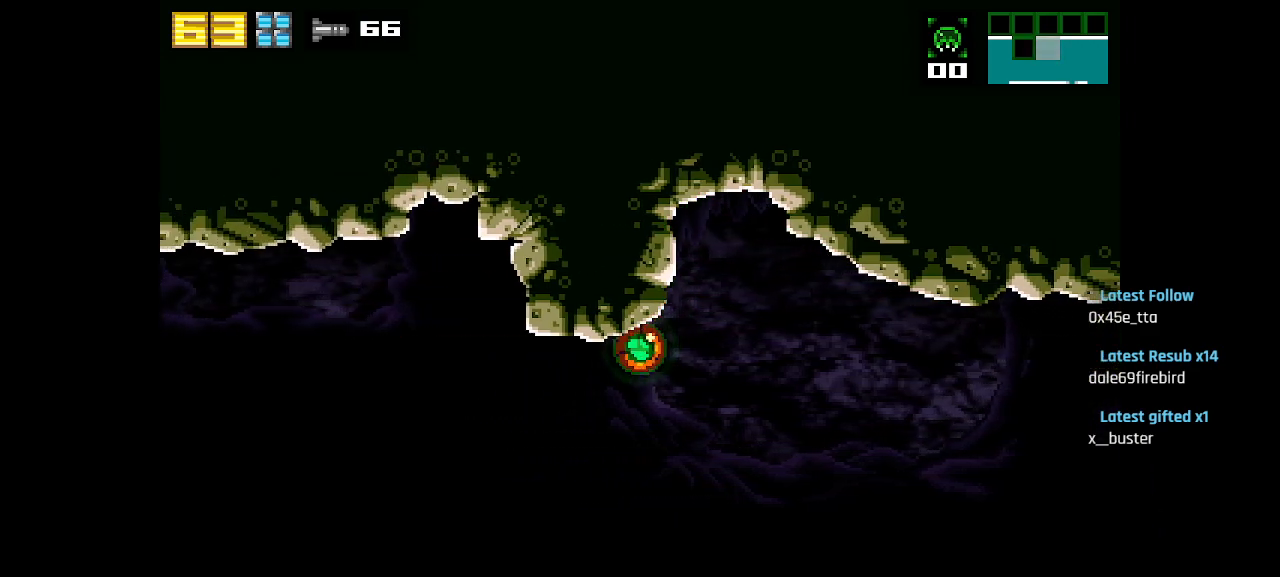
Gameplay with a controller (PlayStation layout); each line is a JSON object with the inputs held at the frame after it. "events" lists button and stick changes between this image and that frame as [ms after this image, input, new state], when the widget could be followed in between.
{"buttons": ["R1"], "left_stick": "center", "right_stick": "center", "events": []}
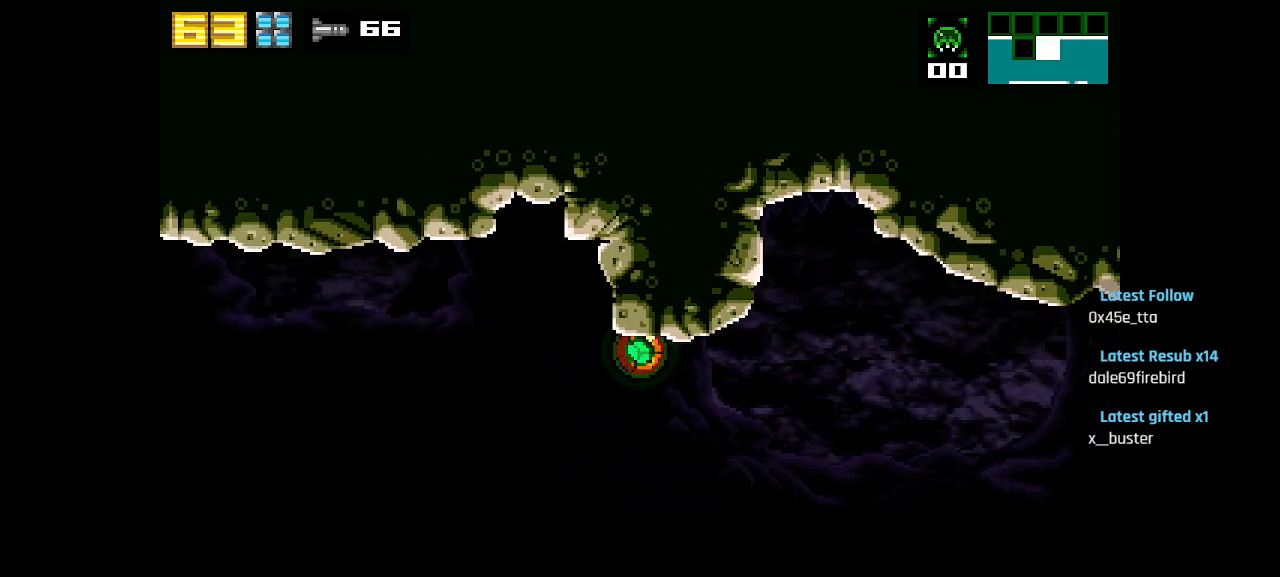
{"buttons": ["R1"], "left_stick": "center", "right_stick": "center", "events": []}
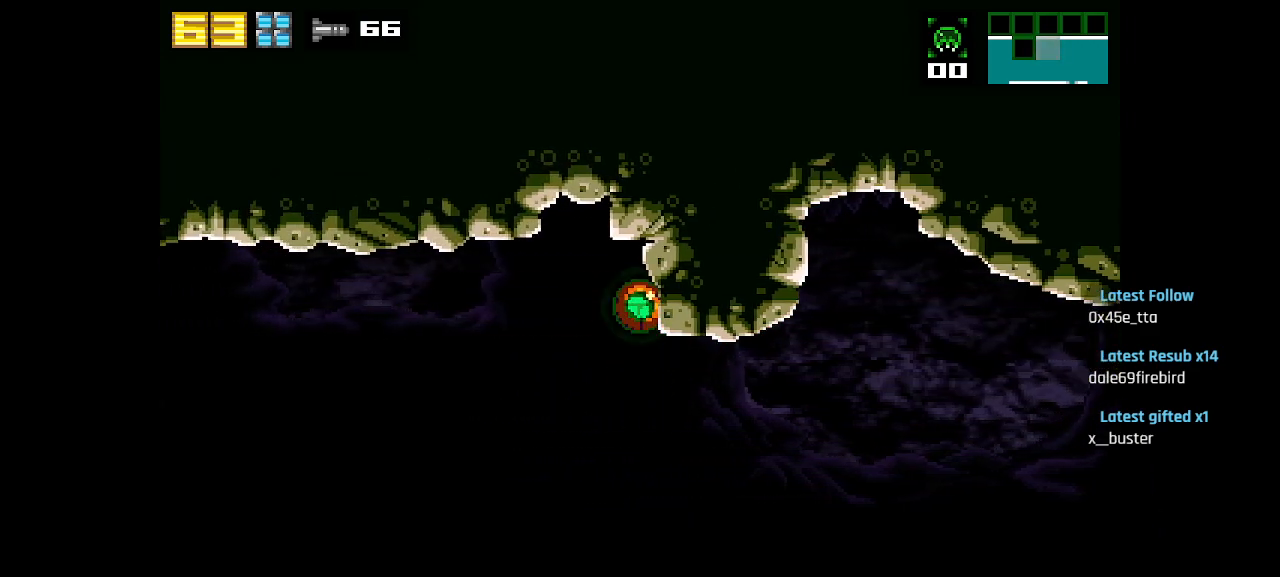
{"buttons": ["R1"], "left_stick": "center", "right_stick": "center", "events": []}
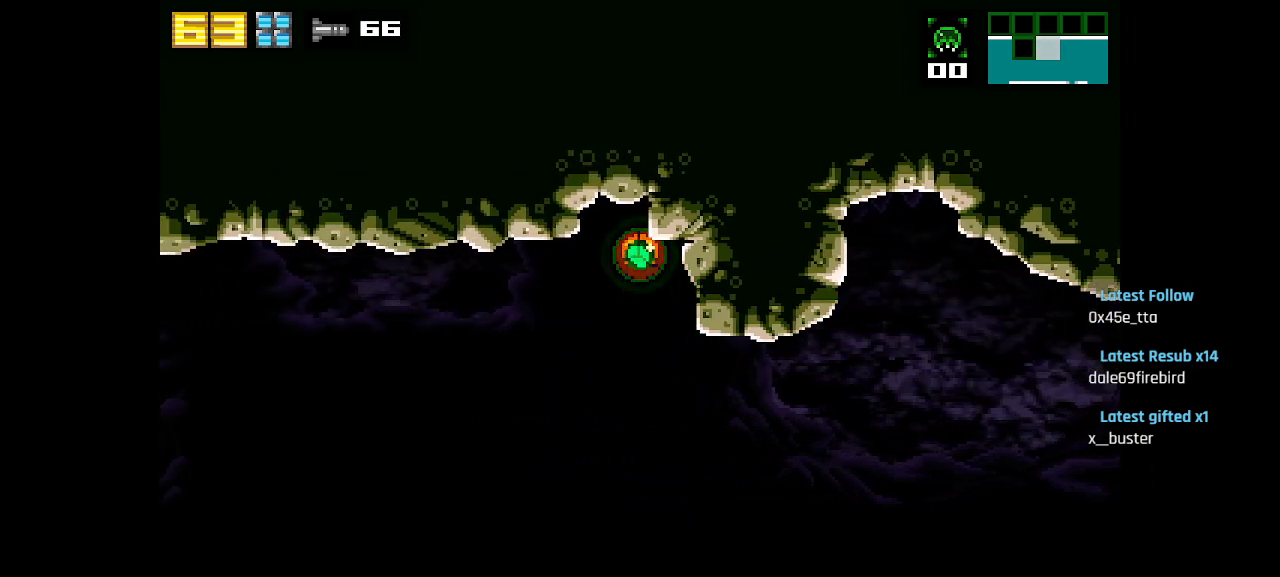
{"buttons": ["R1"], "left_stick": "center", "right_stick": "center", "events": []}
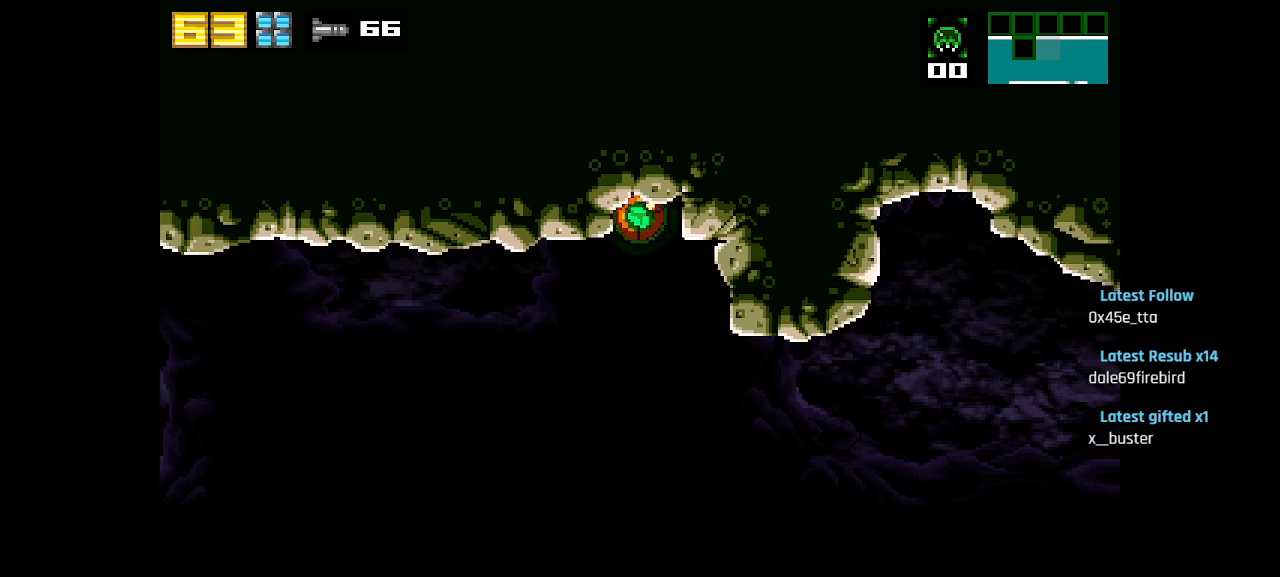
{"buttons": ["R1"], "left_stick": "center", "right_stick": "center", "events": []}
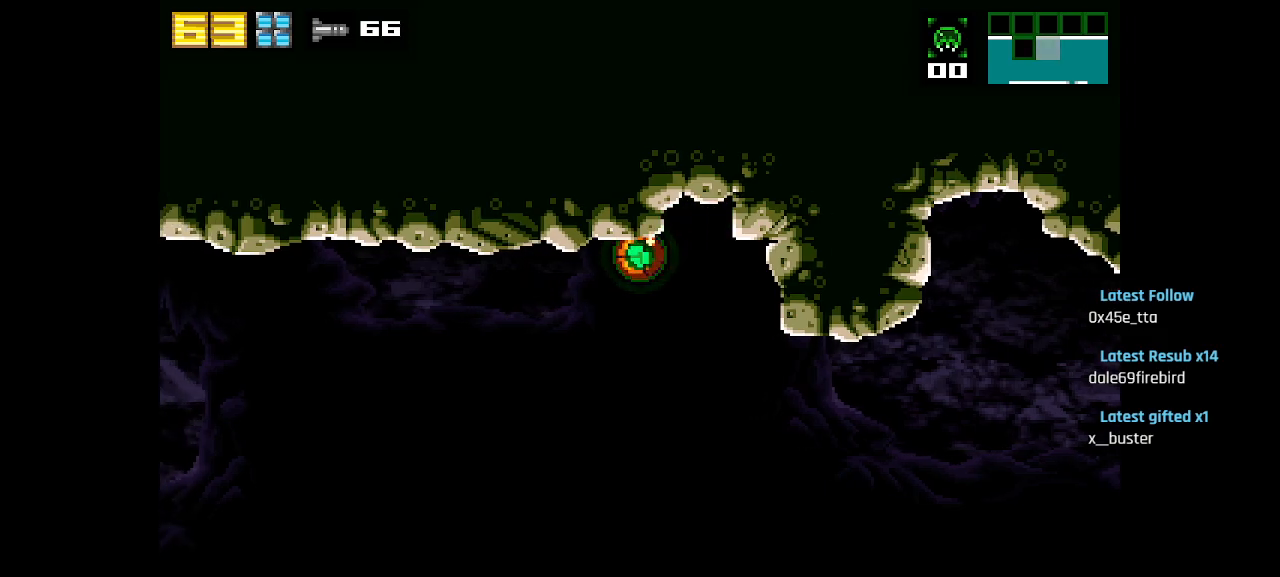
{"buttons": ["R1"], "left_stick": "center", "right_stick": "center", "events": []}
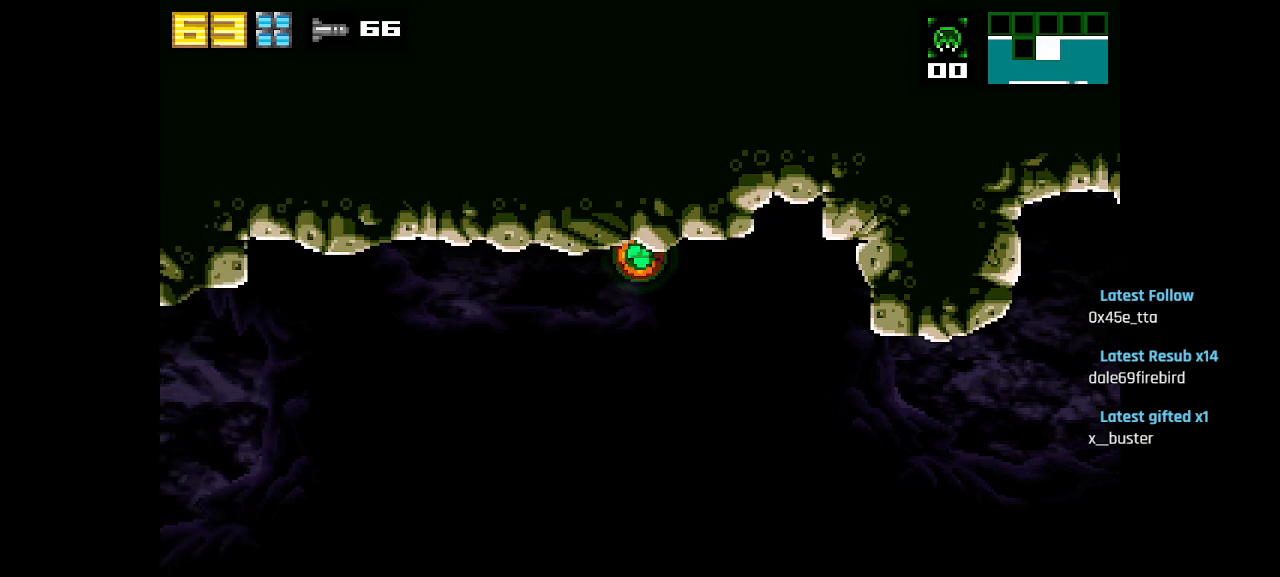
{"buttons": ["R1"], "left_stick": "center", "right_stick": "center", "events": []}
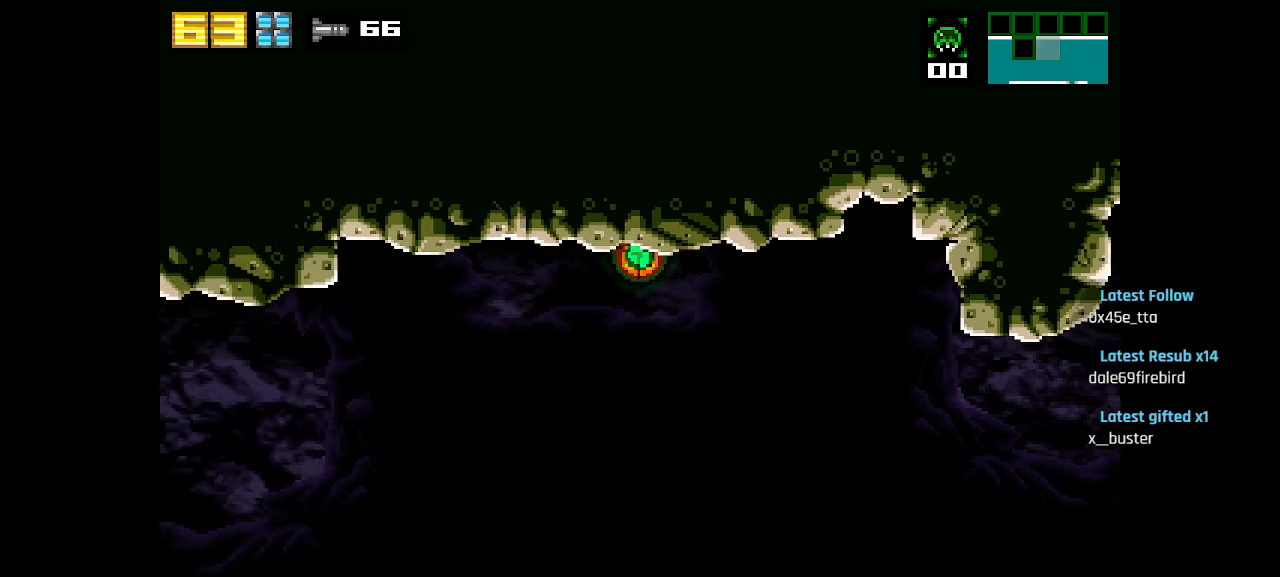
{"buttons": ["R1"], "left_stick": "center", "right_stick": "center", "events": []}
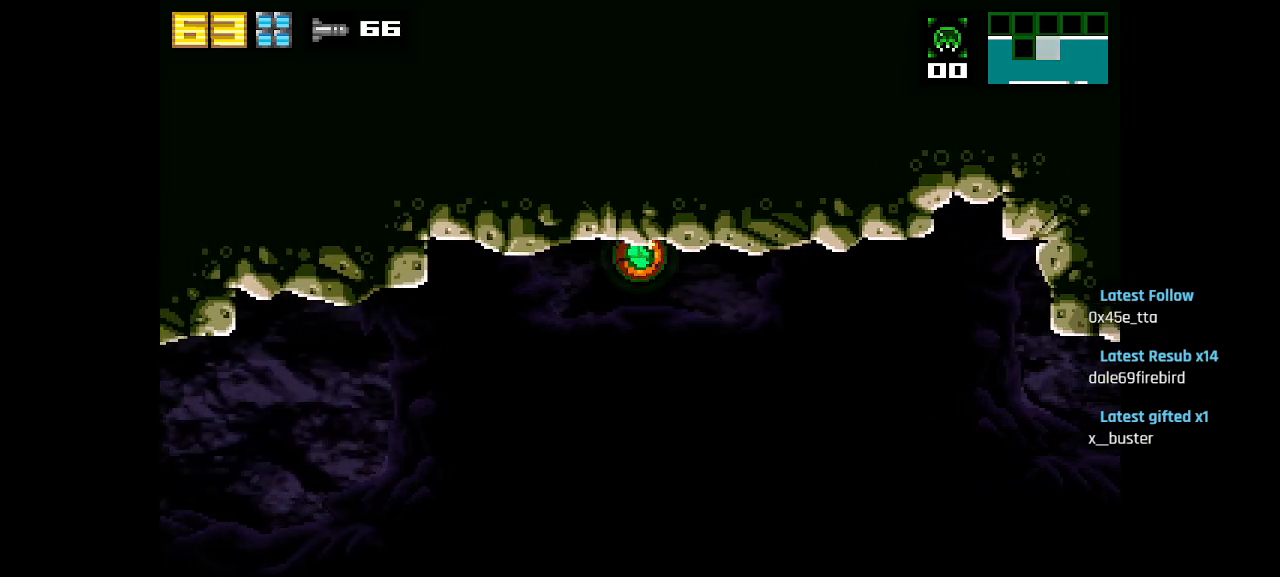
{"buttons": ["R1"], "left_stick": "center", "right_stick": "center", "events": []}
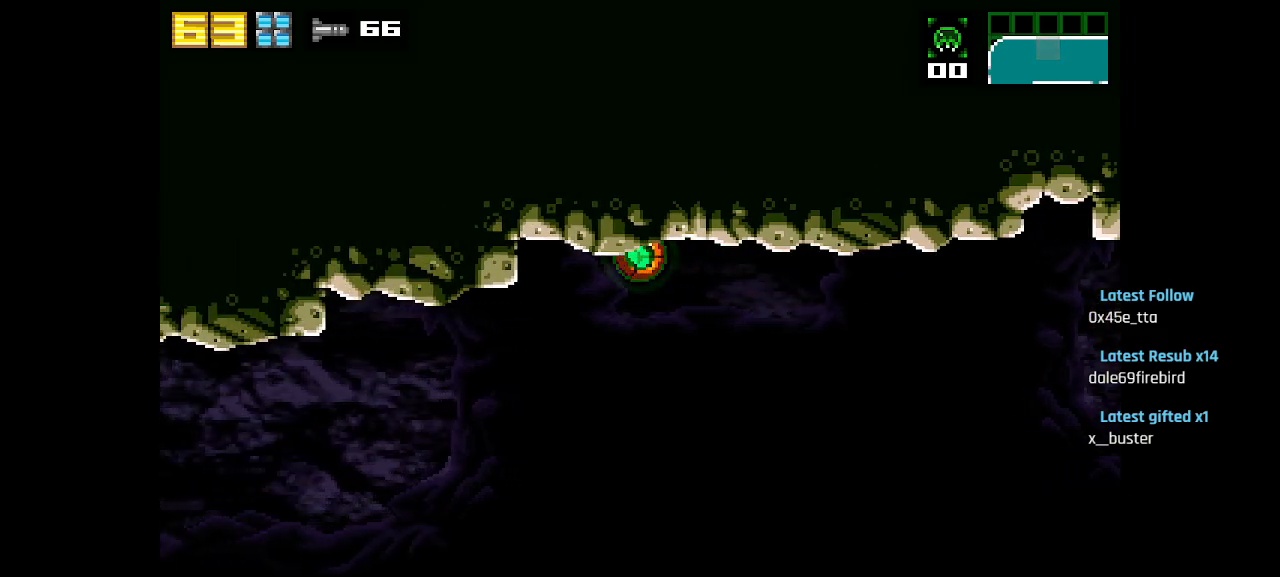
{"buttons": ["R1"], "left_stick": "center", "right_stick": "center", "events": []}
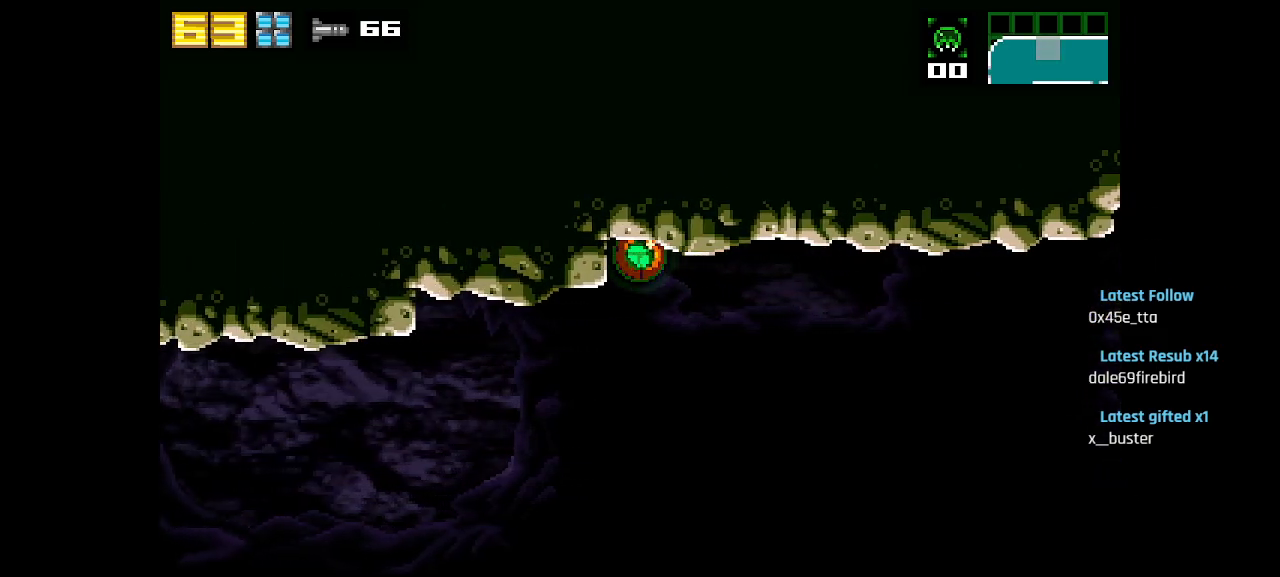
{"buttons": ["R1"], "left_stick": "center", "right_stick": "center", "events": []}
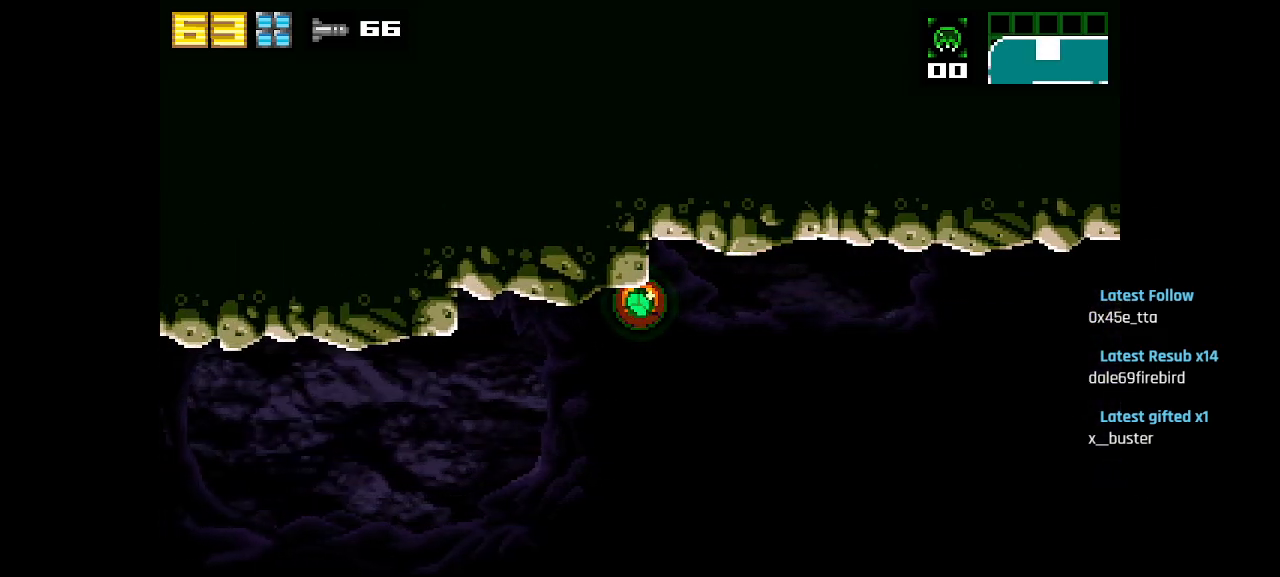
{"buttons": ["R1"], "left_stick": "center", "right_stick": "center", "events": [[233, "START", "down"], [433, "START", "up"]]}
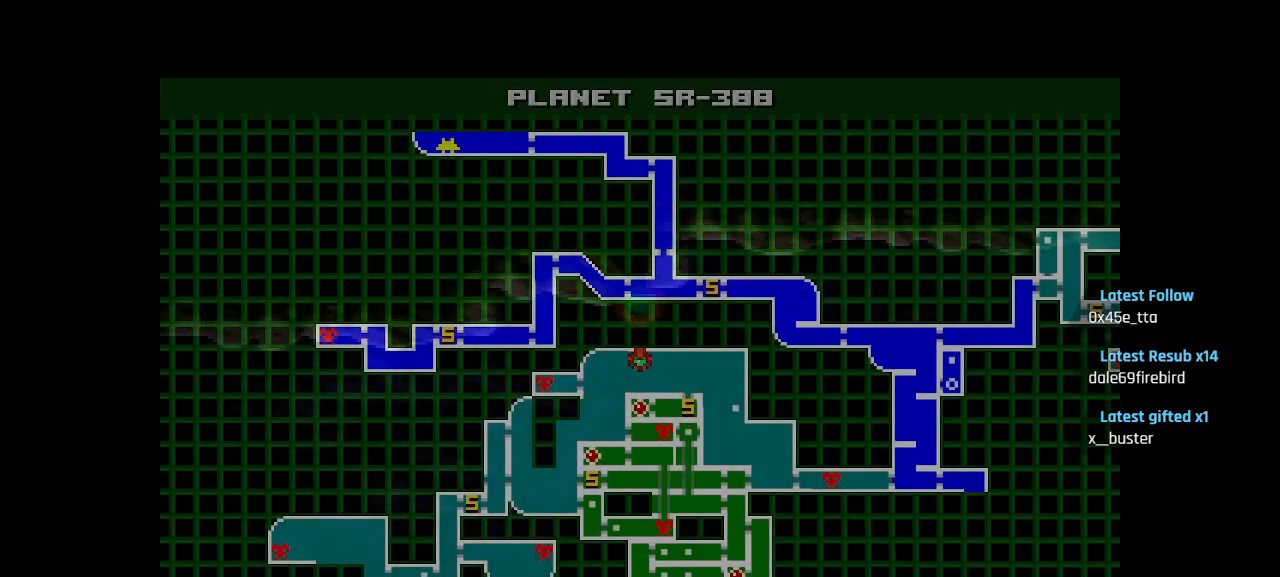
{"buttons": ["R1", "START"], "left_stick": "center", "right_stick": "center", "events": [[433, "START", "down"]]}
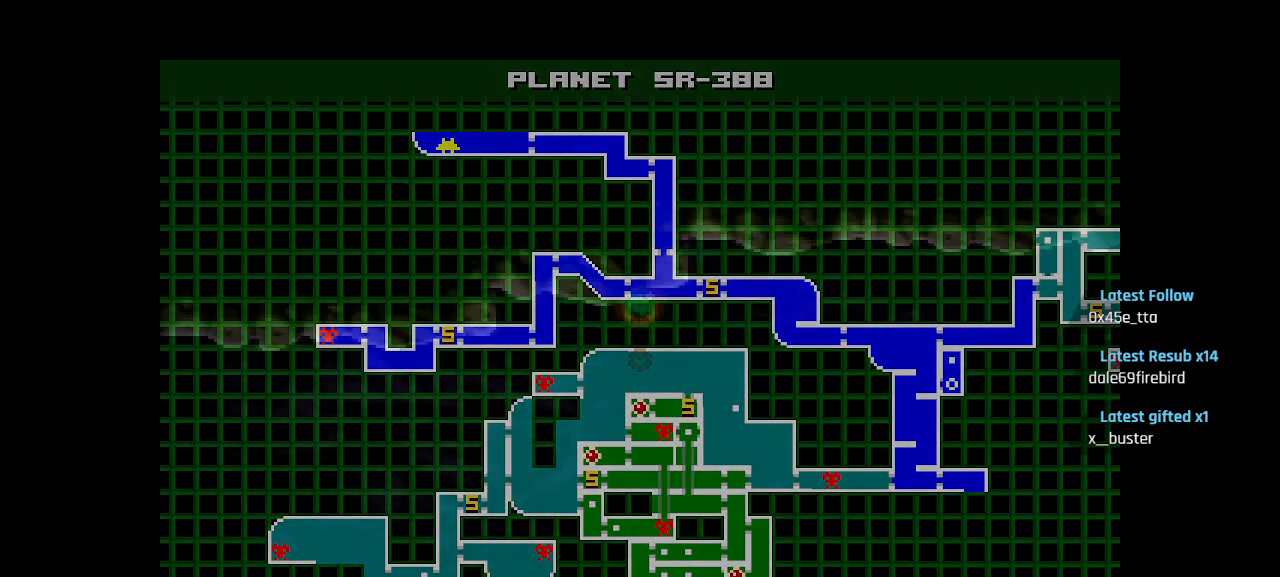
{"buttons": ["R1"], "left_stick": "center", "right_stick": "center", "events": [[117, "START", "up"]]}
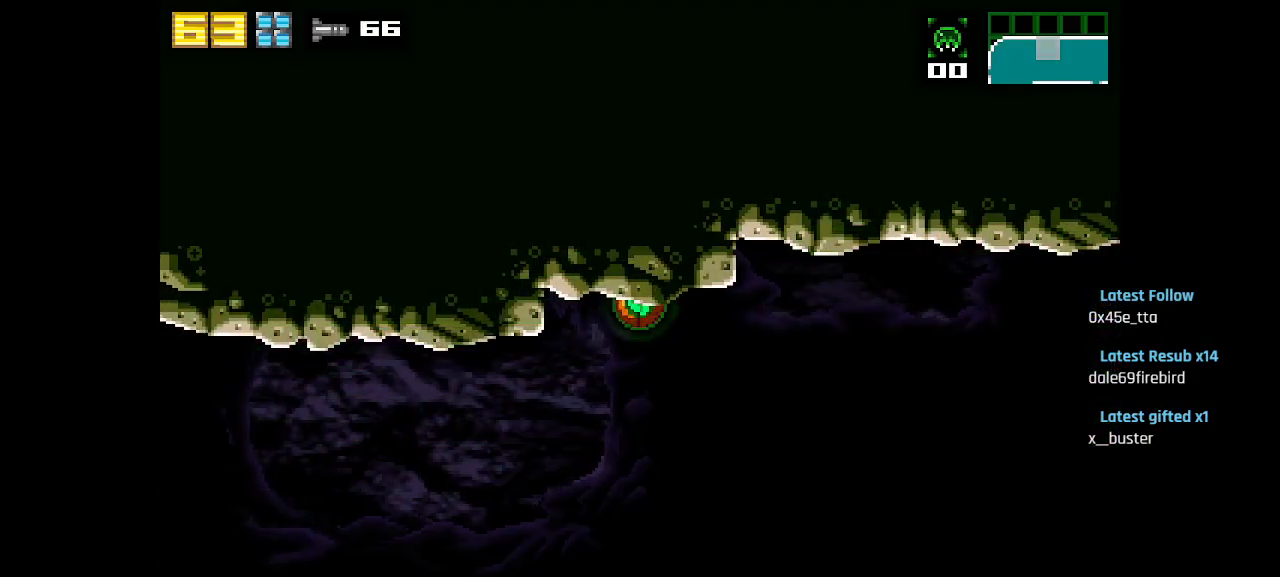
{"buttons": ["R1"], "left_stick": "center", "right_stick": "center", "events": []}
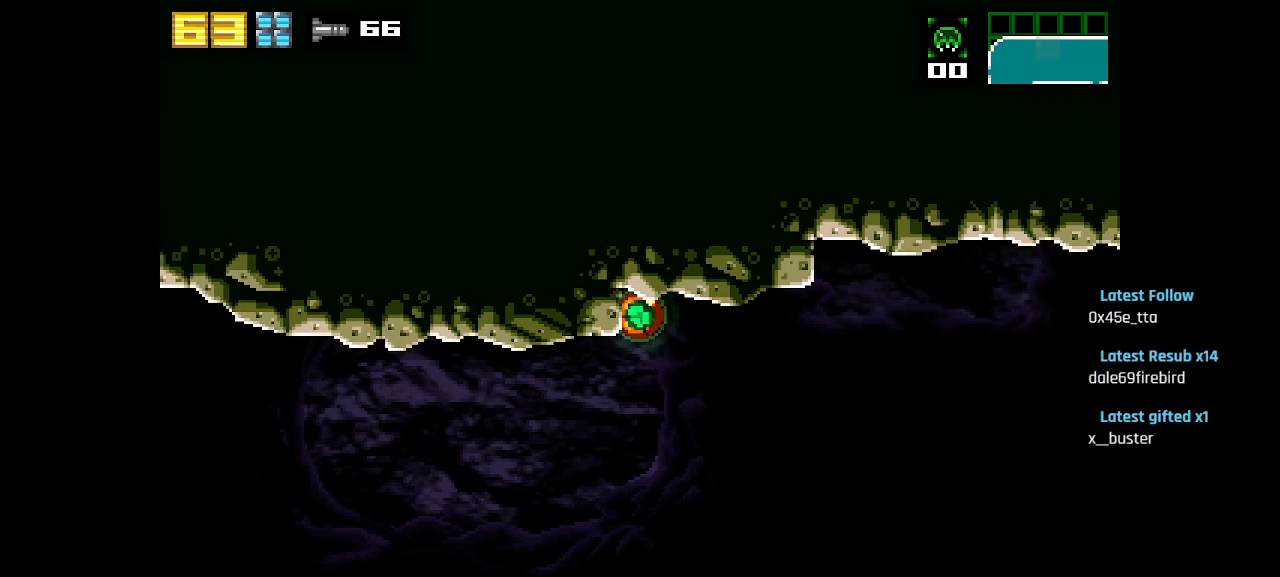
{"buttons": ["R1"], "left_stick": "center", "right_stick": "center", "events": []}
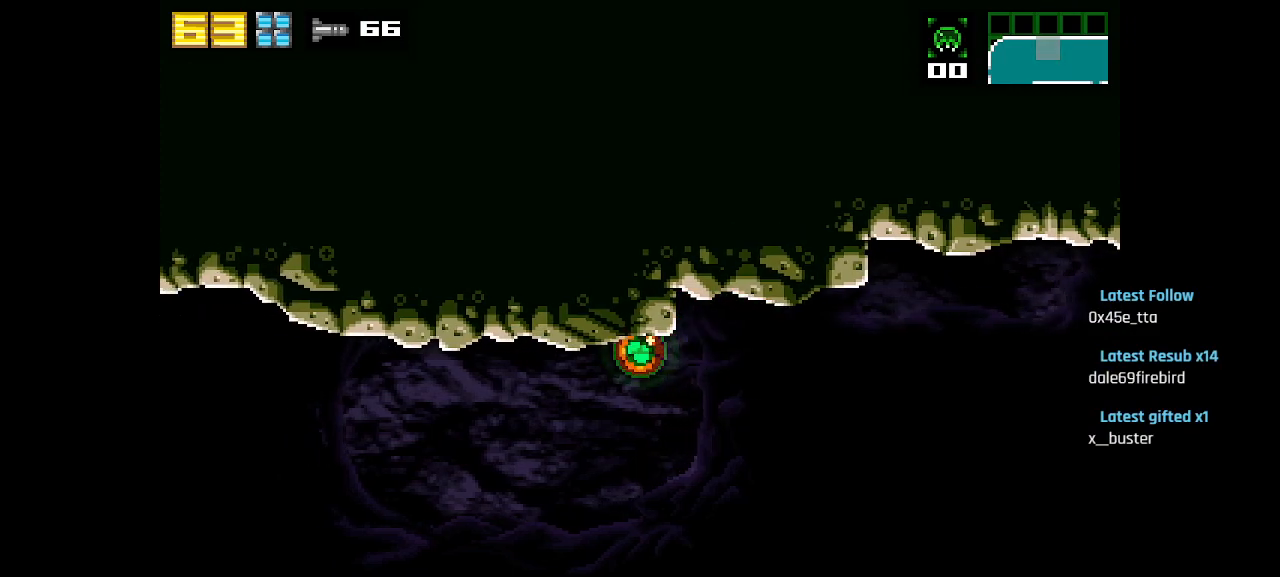
{"buttons": [], "left_stick": "center", "right_stick": "center", "events": [[217, "R1", "up"]]}
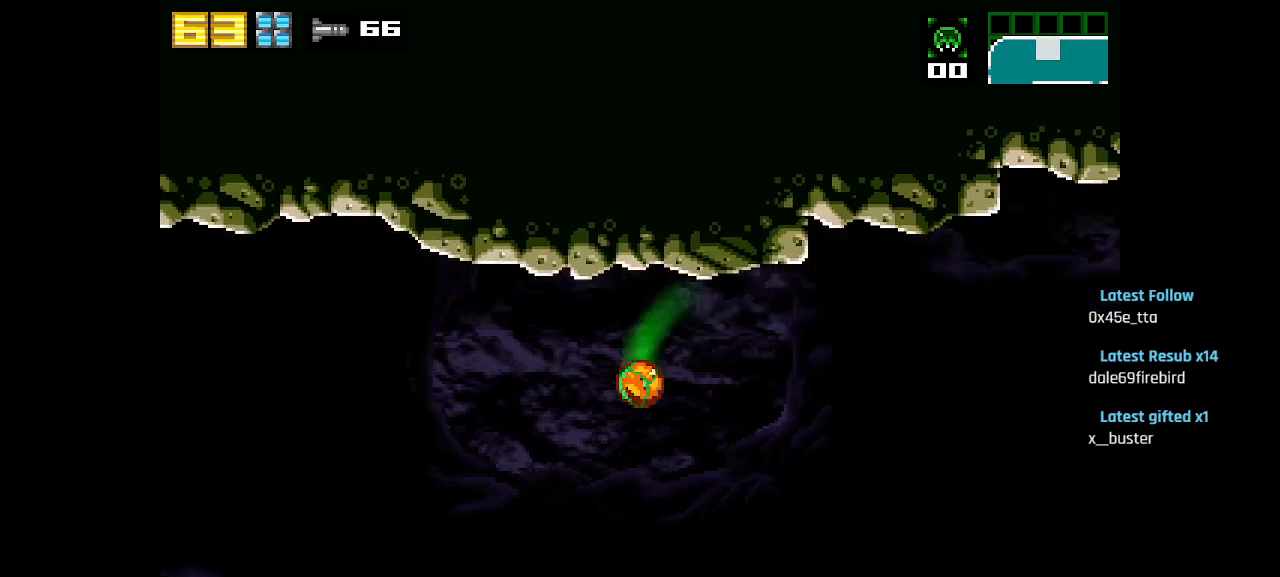
{"buttons": ["R2"], "left_stick": "center", "right_stick": "center", "events": [[417, "R2", "down"]]}
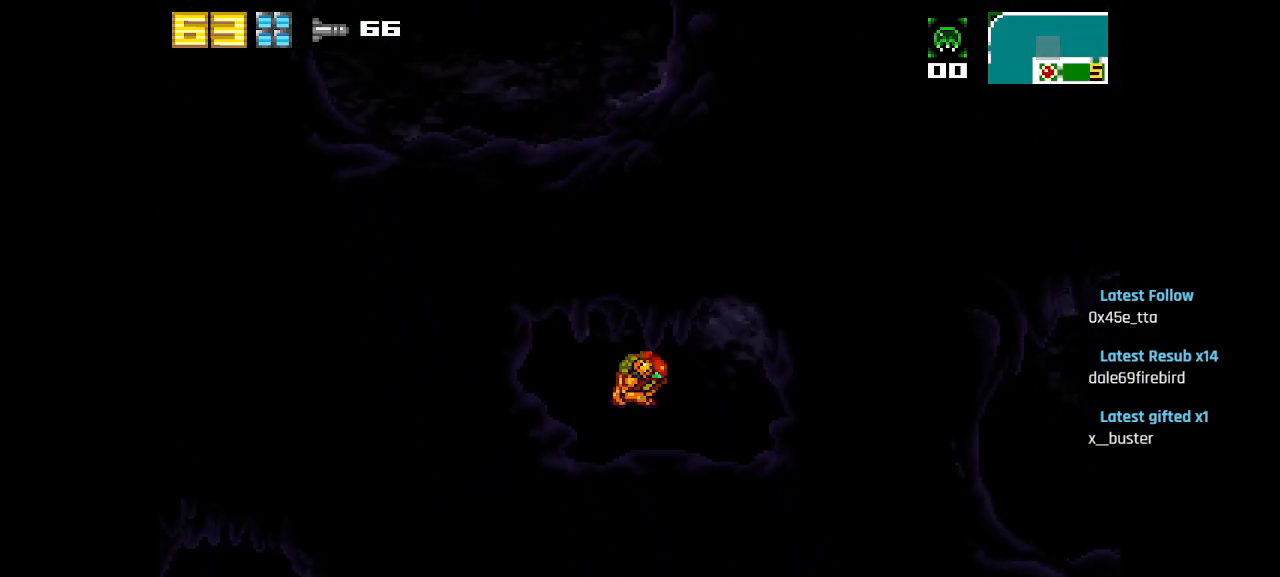
{"buttons": [], "left_stick": "center", "right_stick": "center", "events": [[33, "R2", "up"], [267, "CIRCLE", "down"], [450, "CIRCLE", "up"]]}
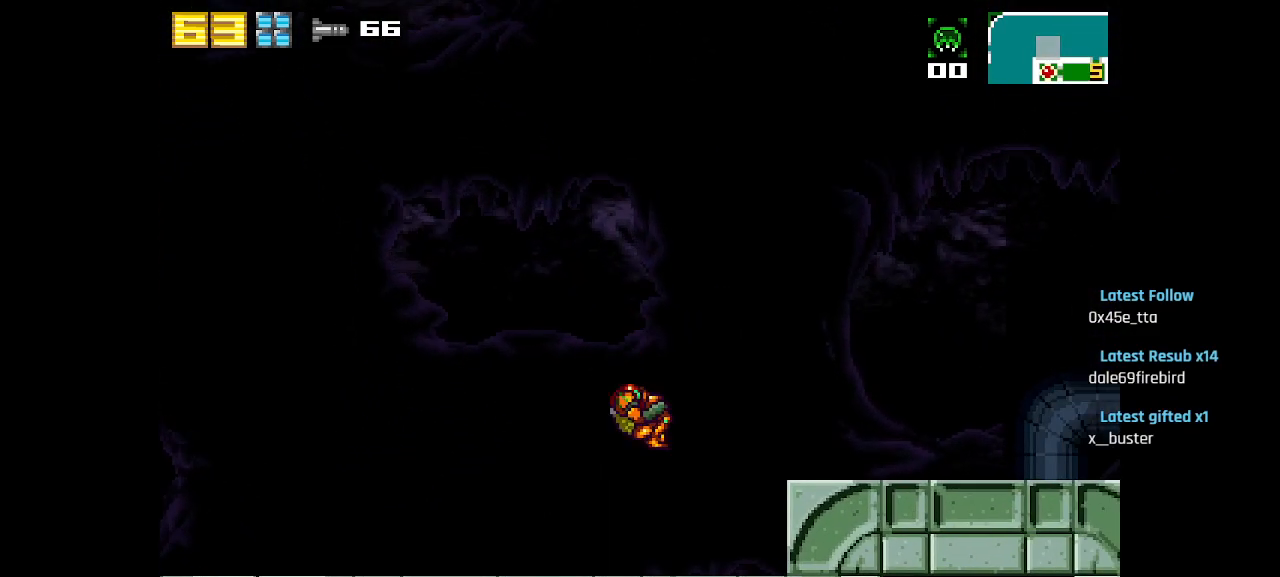
{"buttons": [], "left_stick": "center", "right_stick": "center", "events": [[200, "CIRCLE", "down"], [333, "CIRCLE", "up"]]}
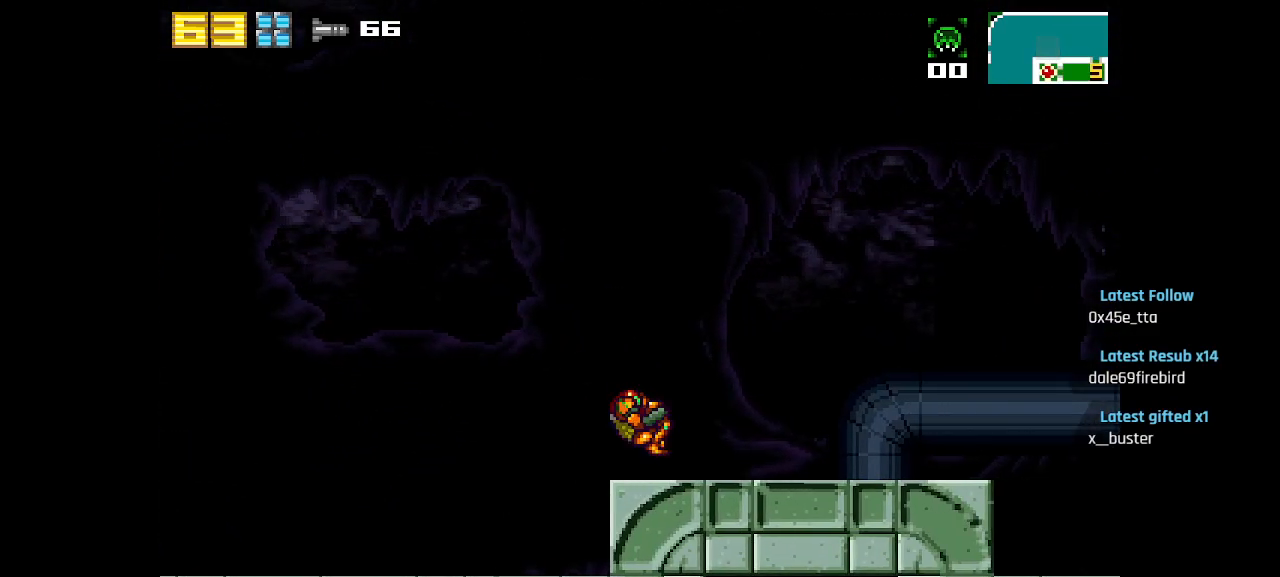
{"buttons": ["SQUARE"], "left_stick": "center", "right_stick": "center", "events": [[467, "SQUARE", "down"]]}
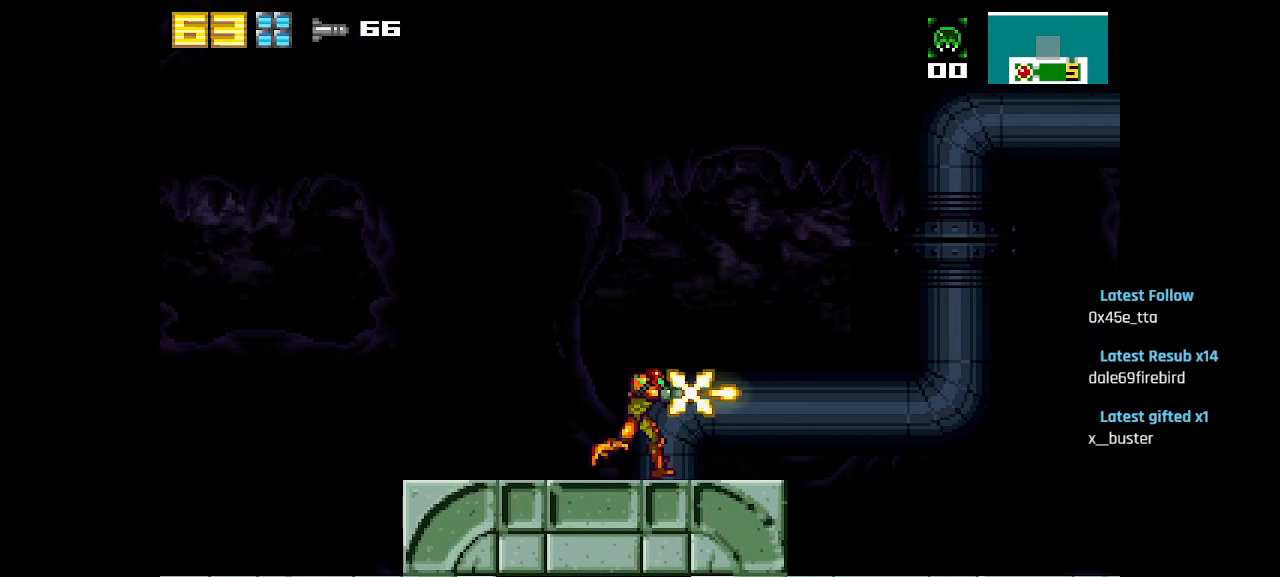
{"buttons": [], "left_stick": "center", "right_stick": "center", "events": [[50, "SQUARE", "up"], [100, "SQUARE", "down"], [183, "SQUARE", "up"]]}
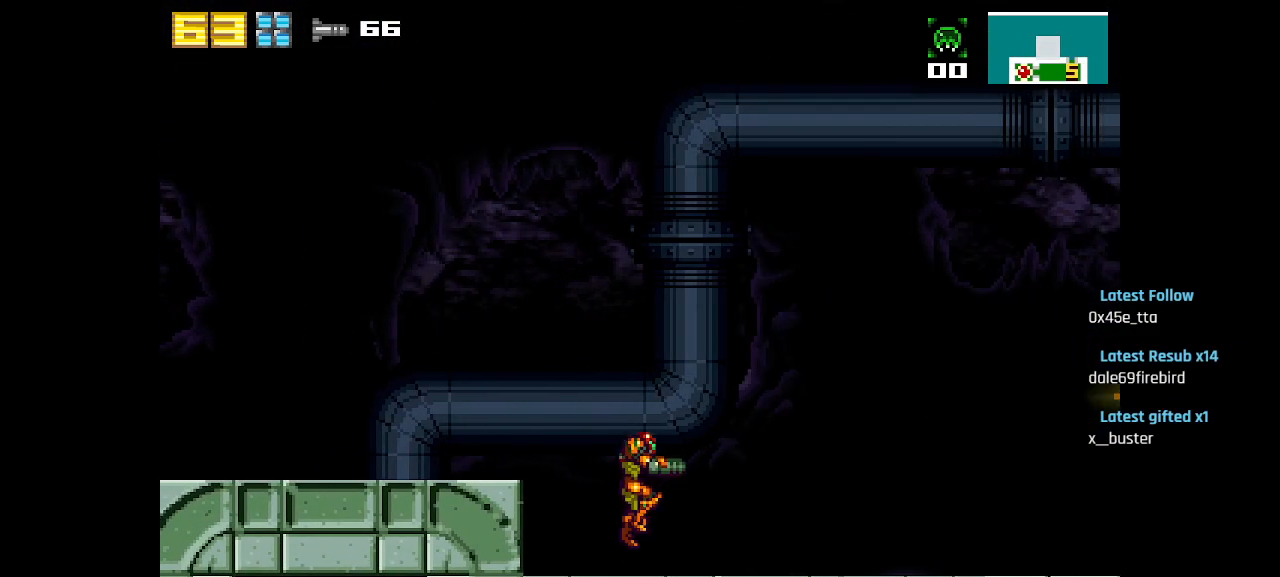
{"buttons": [], "left_stick": "center", "right_stick": "center", "events": []}
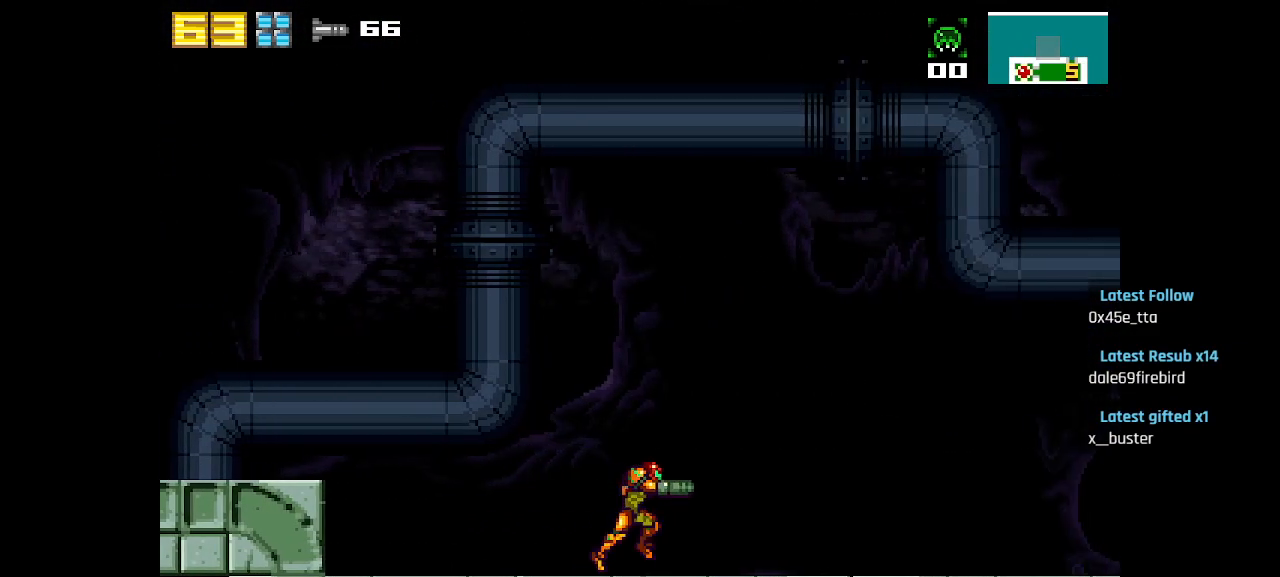
{"buttons": [], "left_stick": "center", "right_stick": "center", "events": []}
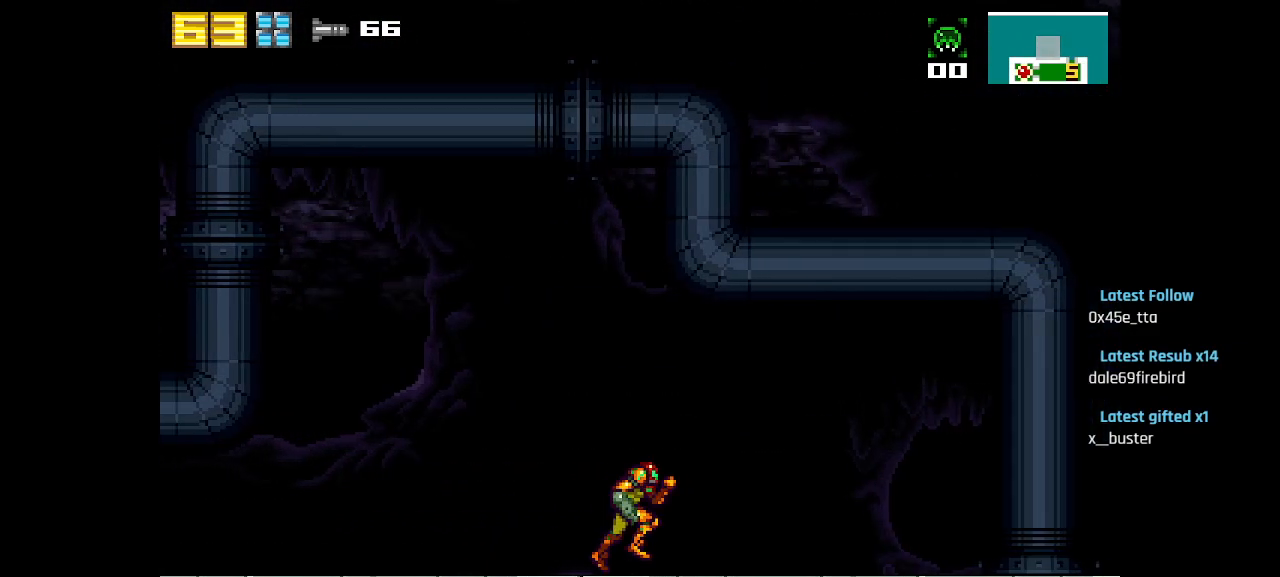
{"buttons": ["SQUARE"], "left_stick": "center", "right_stick": "center", "events": [[17, "SQUARE", "down"], [83, "SQUARE", "up"], [133, "SQUARE", "down"], [183, "SQUARE", "up"], [250, "SQUARE", "down"], [300, "SQUARE", "up"], [367, "SQUARE", "down"], [433, "SQUARE", "up"], [483, "SQUARE", "down"]]}
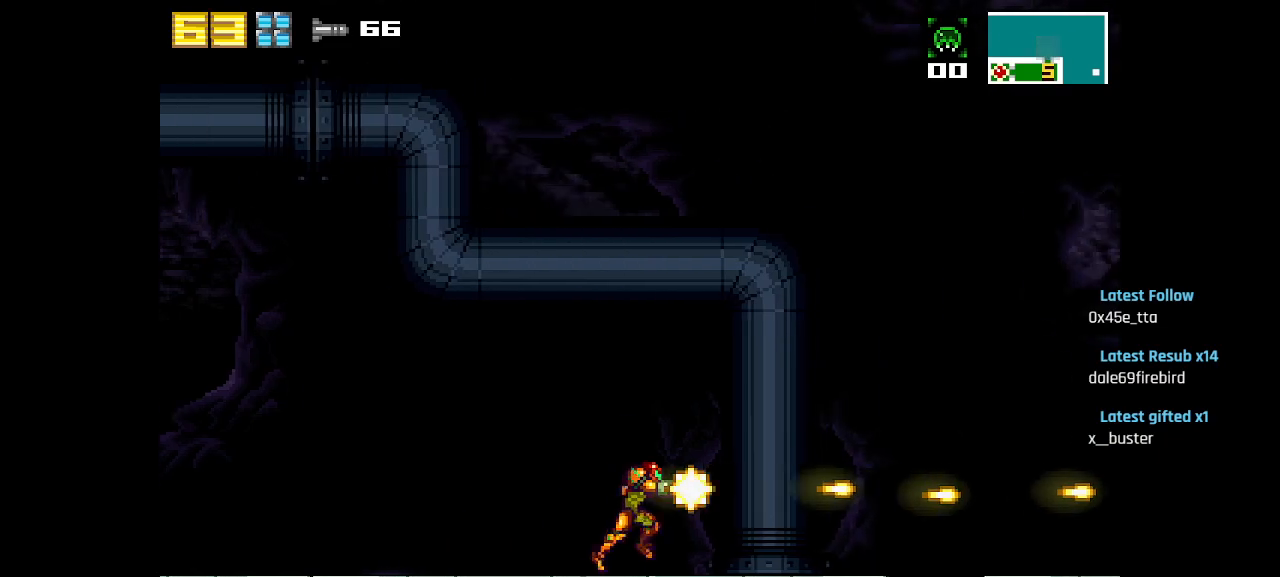
{"buttons": ["CIRCLE"], "left_stick": "center", "right_stick": "center", "events": [[67, "SQUARE", "up"], [83, "SQUARE", "down"], [167, "SQUARE", "up"], [300, "CIRCLE", "down"]]}
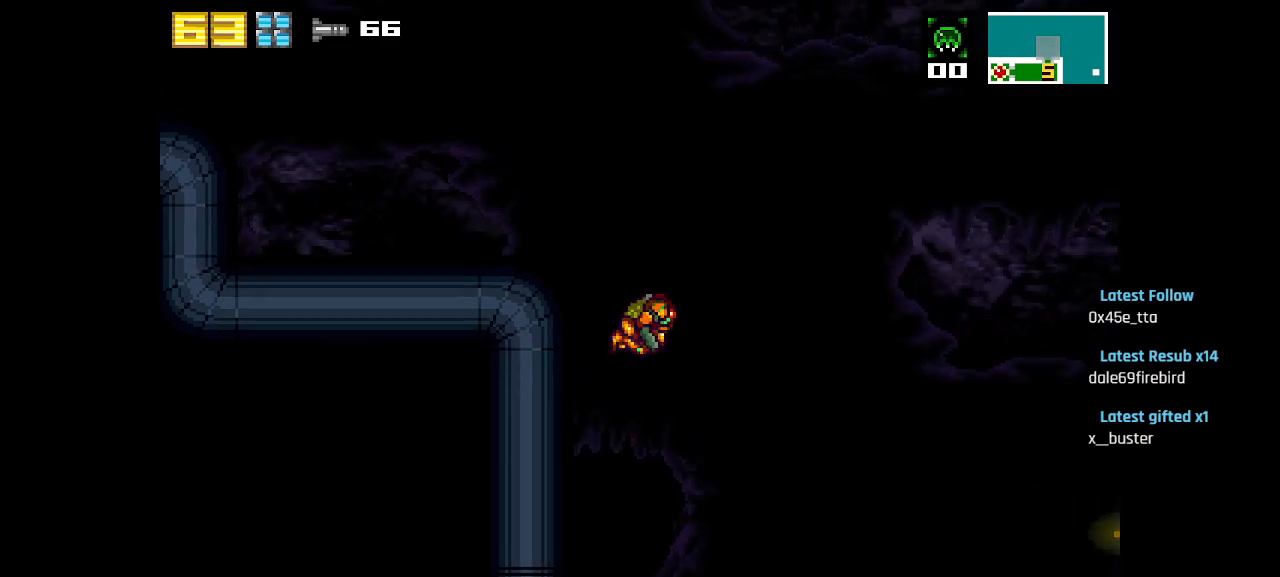
{"buttons": [], "left_stick": "center", "right_stick": "center", "events": [[500, "CIRCLE", "up"]]}
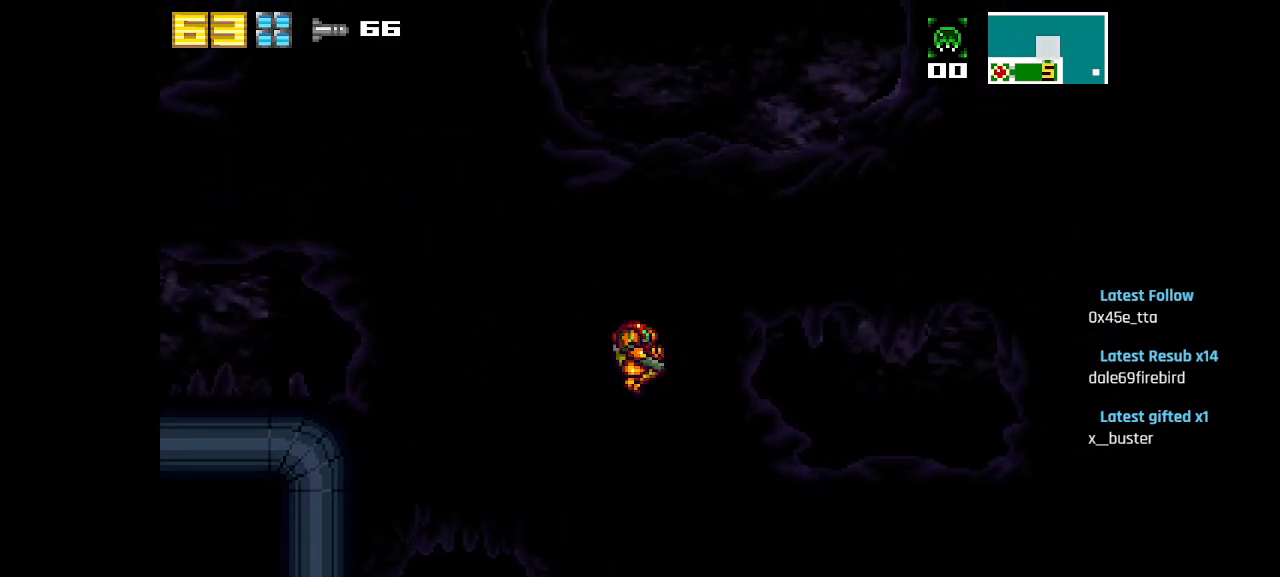
{"buttons": [], "left_stick": "center", "right_stick": "center", "events": []}
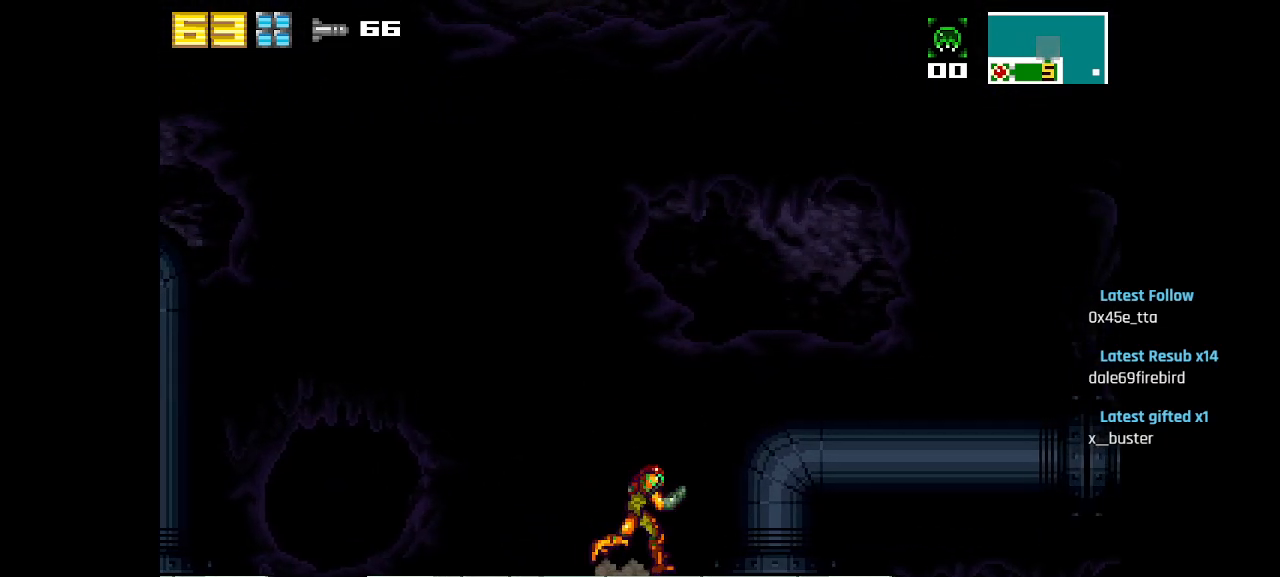
{"buttons": [], "left_stick": "center", "right_stick": "center", "events": []}
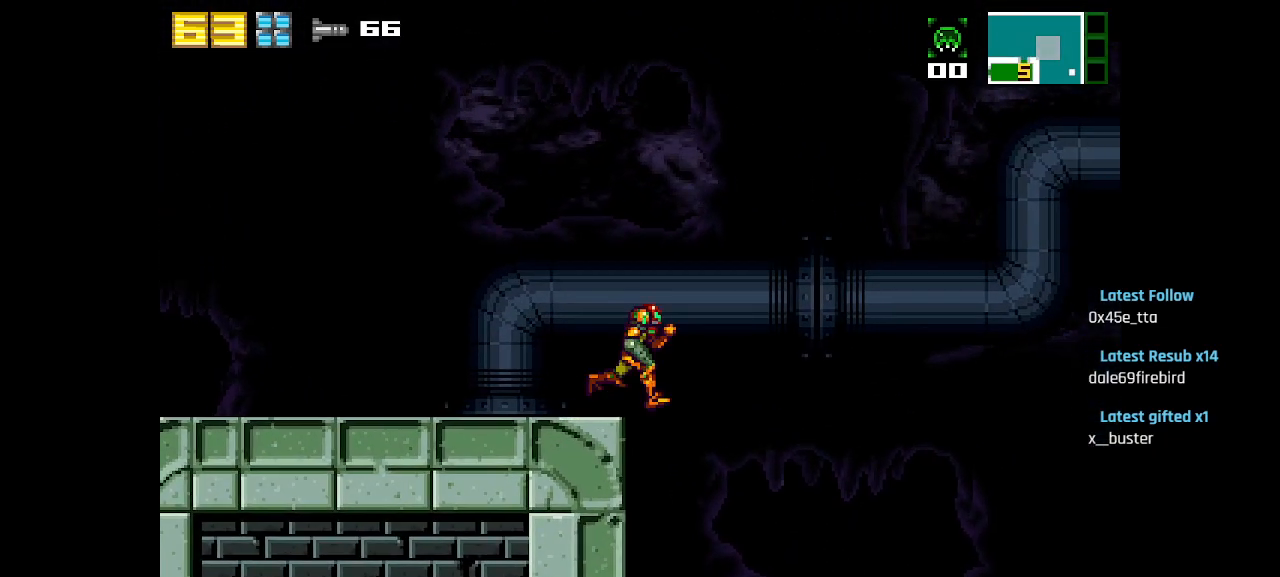
{"buttons": [], "left_stick": "center", "right_stick": "center", "events": [[133, "CIRCLE", "down"], [283, "CIRCLE", "up"]]}